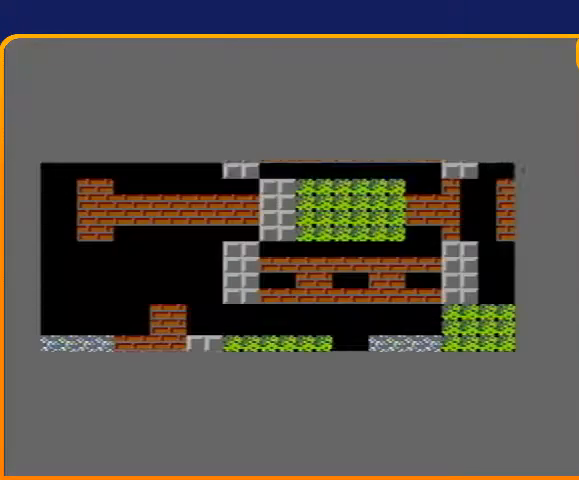
Gameplay with a controller (Nintendo layout); each line is a JSON object with the inputs held at the frame after it. "events" lists button and stick changes between this image and that frame as [ms after this image, input, new state], when the widget could be followed in between. Not read: L3 R3.
{"buttons": ["B", "DPAD_UP"], "events": [[333, "DPAD_UP", "down"], [467, "B", "down"]]}
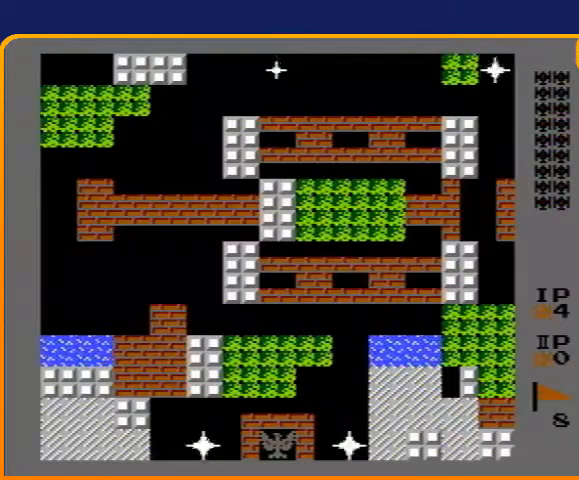
{"buttons": ["B", "DPAD_UP"], "events": []}
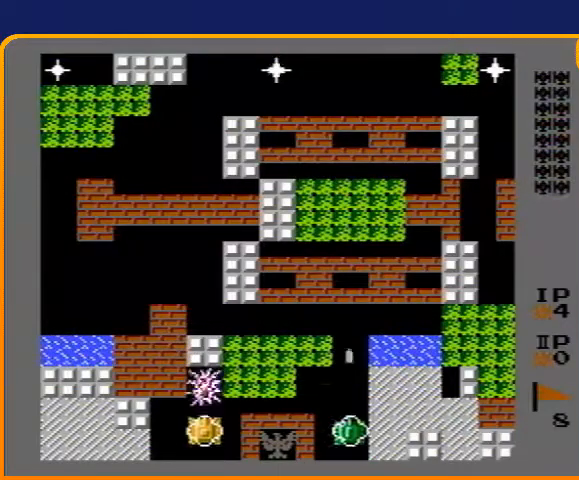
{"buttons": ["B", "DPAD_UP"], "events": []}
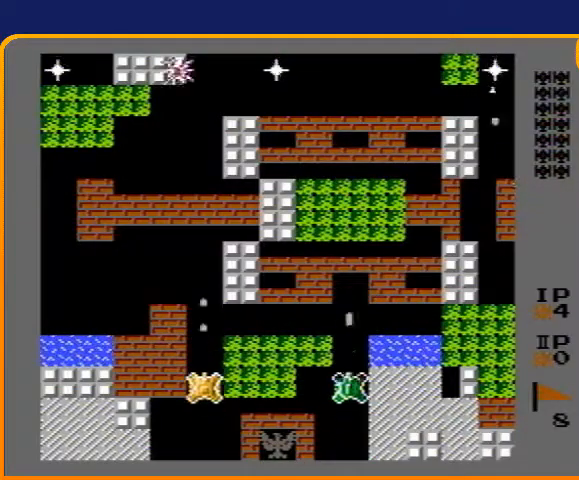
{"buttons": ["B", "DPAD_UP"], "events": []}
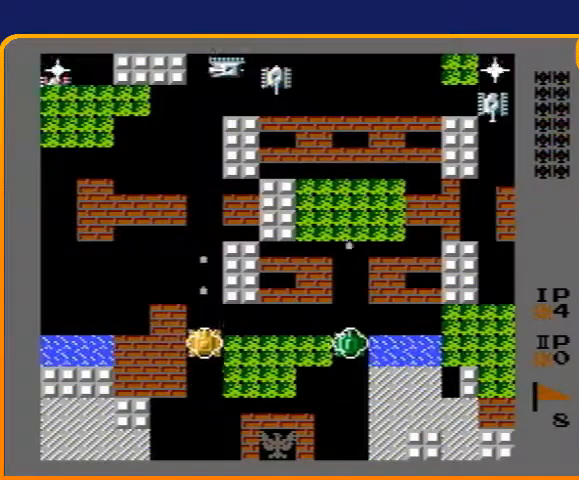
{"buttons": ["DPAD_UP"], "events": [[267, "B", "up"]]}
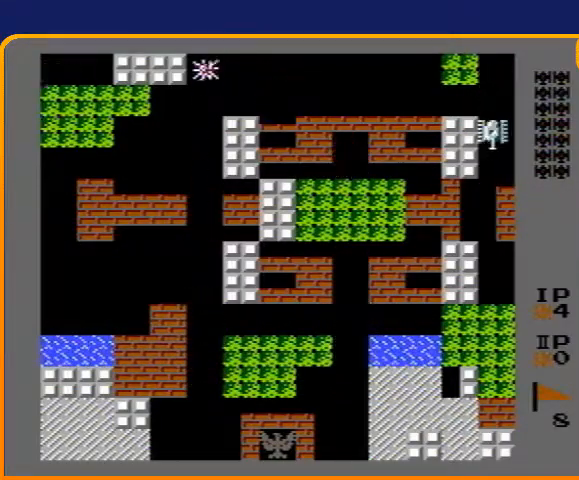
{"buttons": ["DPAD_UP"], "events": []}
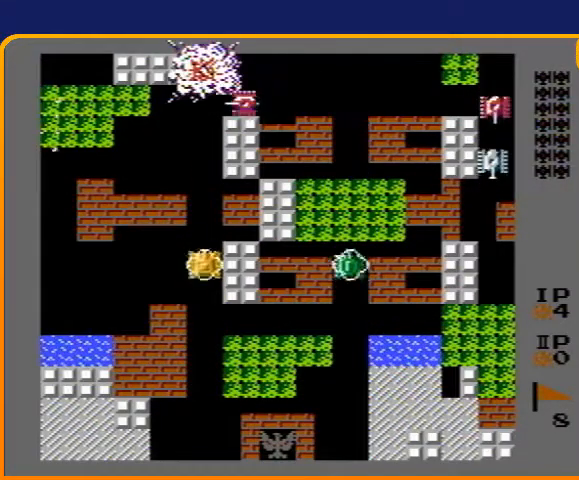
{"buttons": ["B", "DPAD_UP"], "events": [[200, "B", "down"]]}
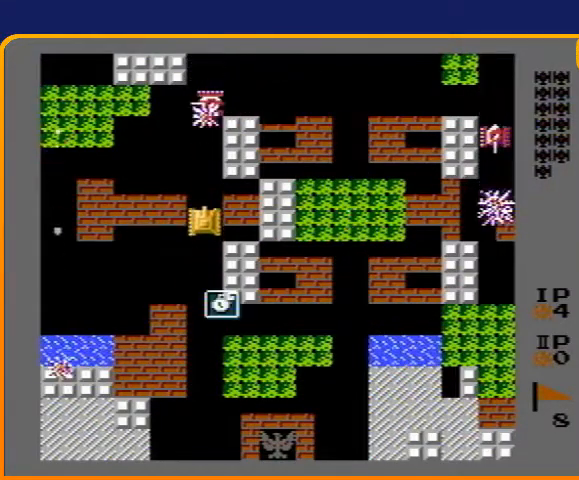
{"buttons": ["DPAD_DOWN"], "events": [[133, "DPAD_UP", "up"], [233, "B", "up"], [300, "DPAD_DOWN", "down"]]}
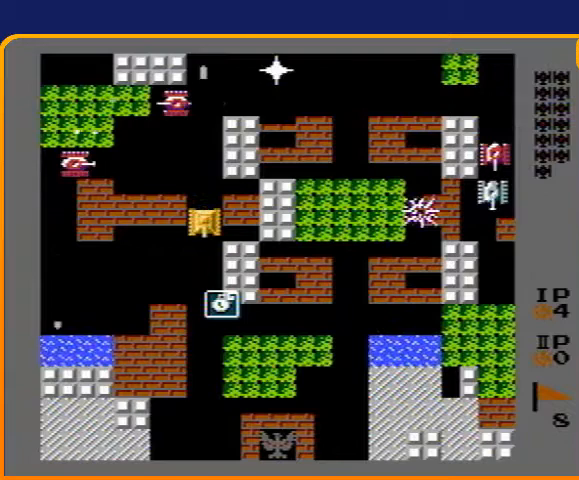
{"buttons": ["DPAD_DOWN"], "events": [[67, "DPAD_DOWN", "up"], [67, "DPAD_UP", "down"], [200, "DPAD_DOWN", "down"], [200, "DPAD_UP", "up"]]}
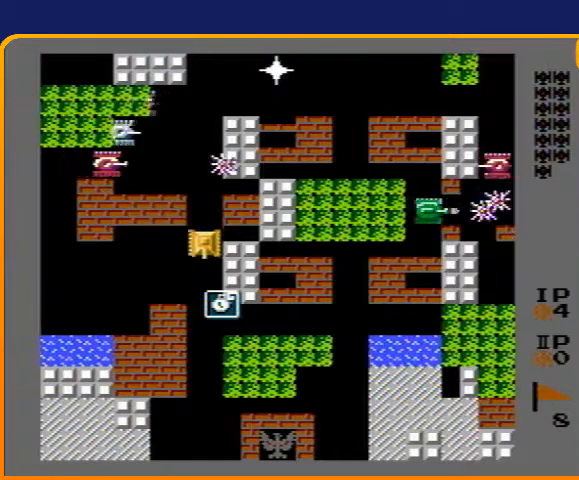
{"buttons": ["DPAD_DOWN"], "events": []}
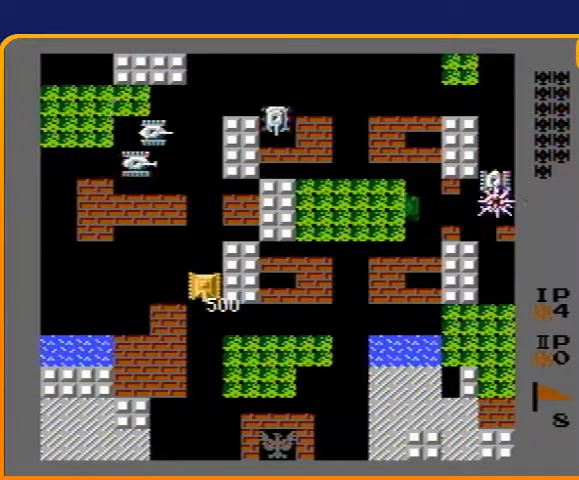
{"buttons": ["DPAD_LEFT"], "events": [[33, "DPAD_DOWN", "up"], [33, "DPAD_UP", "down"], [267, "DPAD_LEFT", "down"], [267, "DPAD_UP", "up"]]}
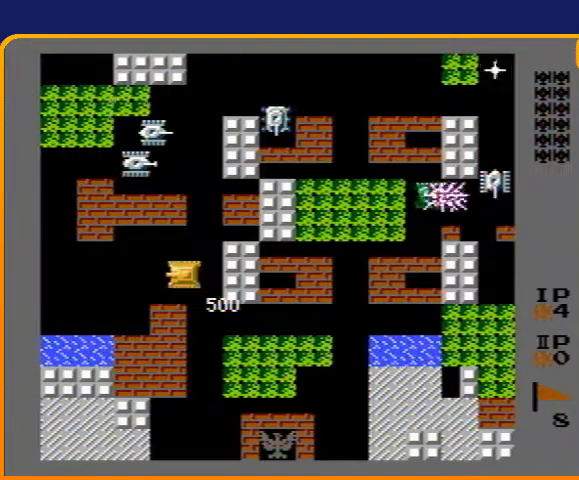
{"buttons": ["B", "DPAD_UP"], "events": [[267, "DPAD_UP", "down"], [300, "DPAD_LEFT", "up"], [333, "B", "down"]]}
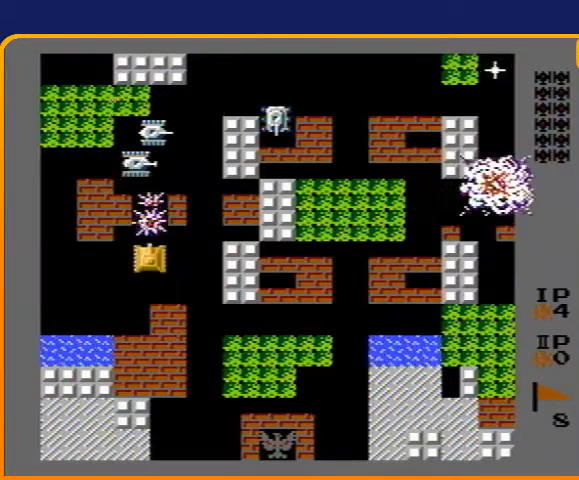
{"buttons": ["B", "DPAD_UP"], "events": []}
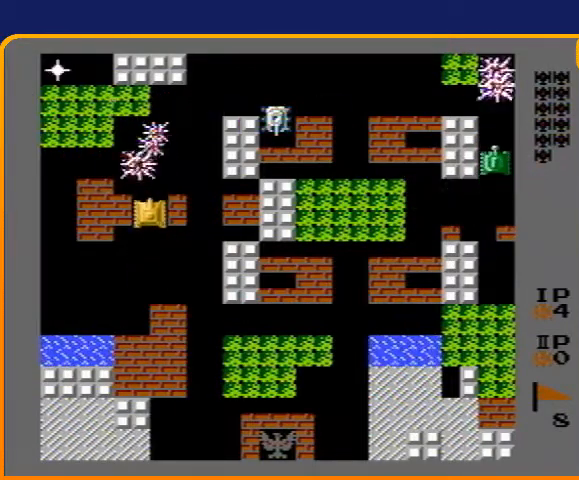
{"buttons": ["B", "DPAD_UP"], "events": [[367, "B", "up"], [500, "B", "down"]]}
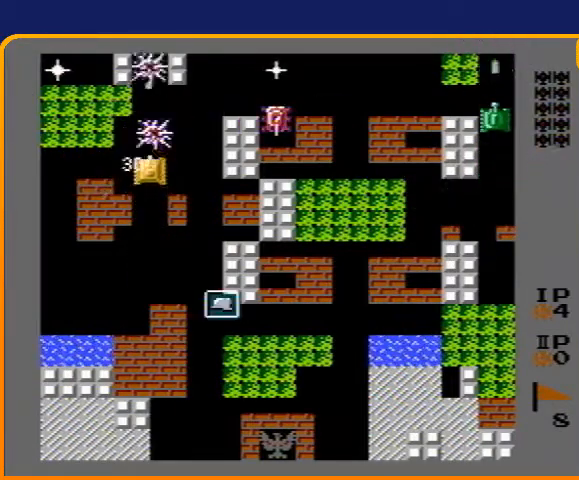
{"buttons": ["DPAD_UP"], "events": [[300, "B", "up"]]}
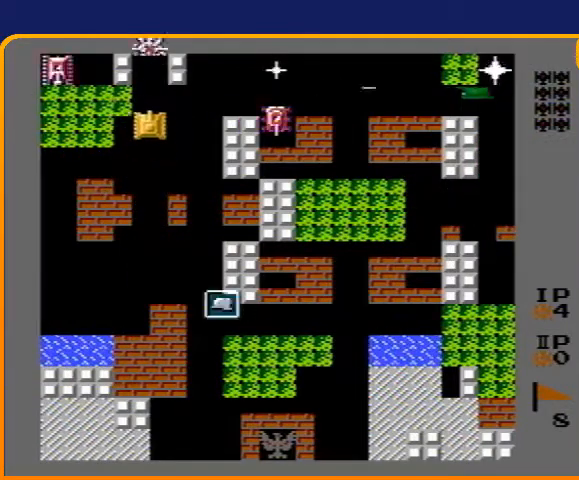
{"buttons": ["B"], "events": [[100, "DPAD_LEFT", "down"], [100, "DPAD_UP", "up"], [133, "B", "down"], [233, "DPAD_LEFT", "up"], [267, "DPAD_RIGHT", "down"], [300, "B", "up"], [333, "B", "down"], [433, "DPAD_RIGHT", "up"]]}
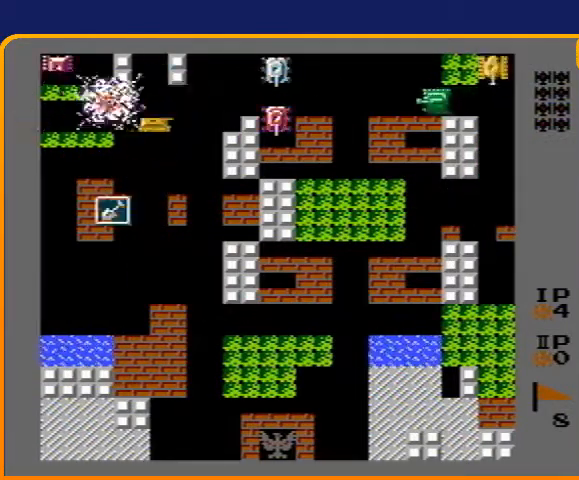
{"buttons": ["B", "DPAD_UP"], "events": [[167, "DPAD_LEFT", "down"], [267, "B", "up"], [267, "DPAD_UP", "down"], [300, "DPAD_LEFT", "up"], [500, "B", "down"]]}
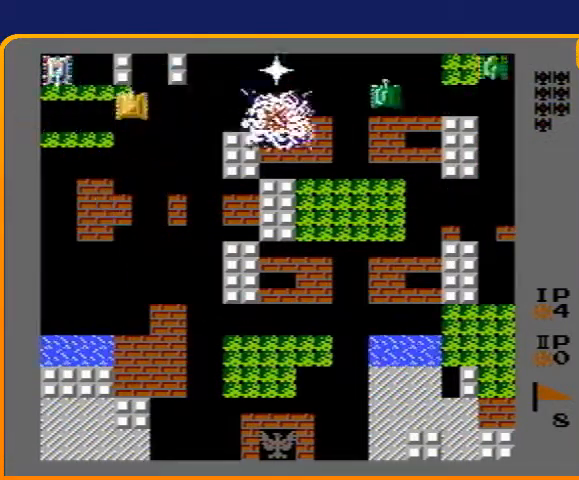
{"buttons": ["B", "DPAD_LEFT"], "events": [[167, "B", "up"], [267, "DPAD_LEFT", "down"], [267, "DPAD_UP", "up"], [300, "B", "down"]]}
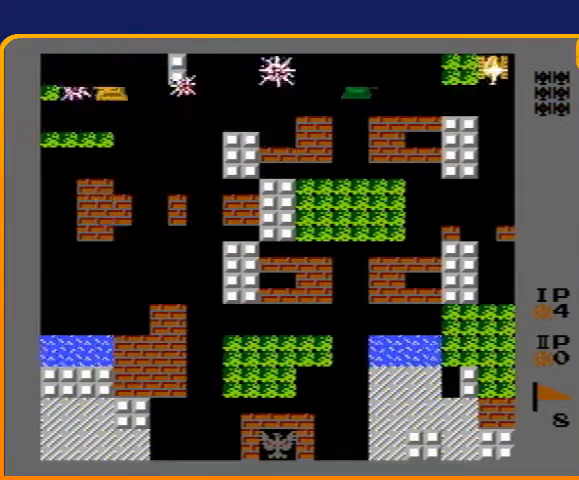
{"buttons": ["B"], "events": [[33, "DPAD_LEFT", "up"], [267, "B", "up"], [333, "B", "down"]]}
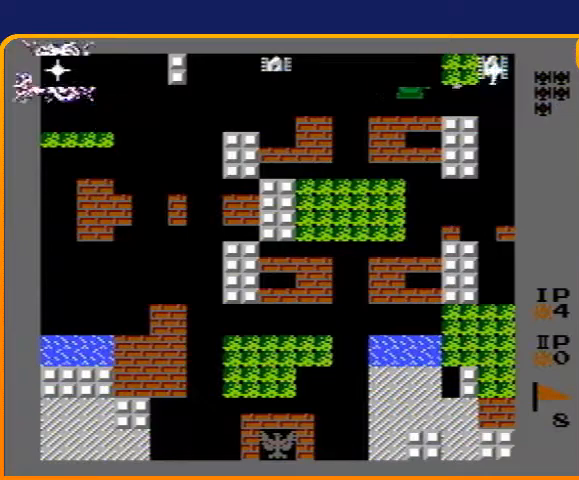
{"buttons": ["B"], "events": [[33, "B", "up"], [33, "DPAD_RIGHT", "down"], [100, "B", "down"], [467, "DPAD_RIGHT", "up"]]}
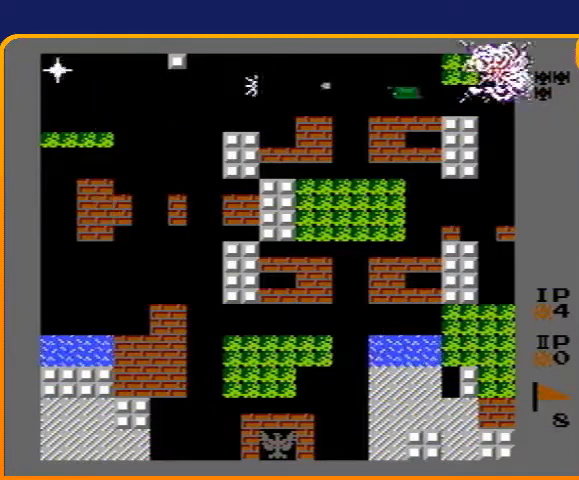
{"buttons": ["B"], "events": [[133, "B", "up"], [133, "DPAD_LEFT", "down"], [233, "B", "down"], [300, "DPAD_LEFT", "up"]]}
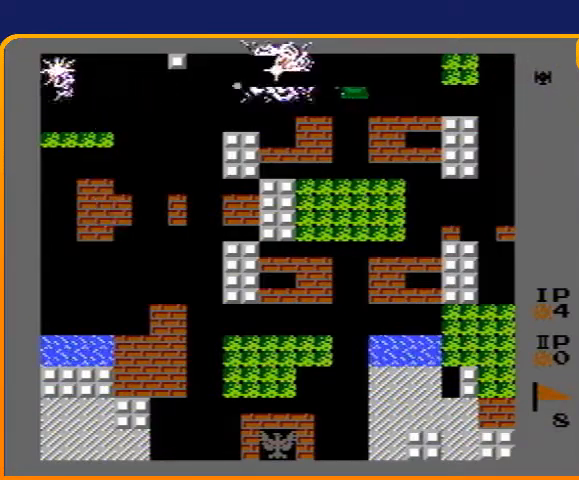
{"buttons": [], "events": [[233, "DPAD_RIGHT", "down"], [267, "B", "up"], [300, "B", "down"], [467, "B", "up"], [500, "DPAD_RIGHT", "up"]]}
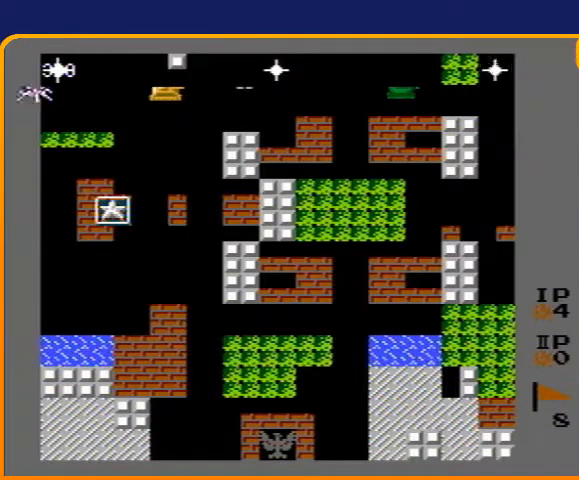
{"buttons": ["B", "DPAD_RIGHT"], "events": [[33, "B", "down"], [100, "DPAD_LEFT", "down"], [133, "B", "up"], [200, "B", "down"], [200, "DPAD_LEFT", "up"], [500, "DPAD_RIGHT", "down"]]}
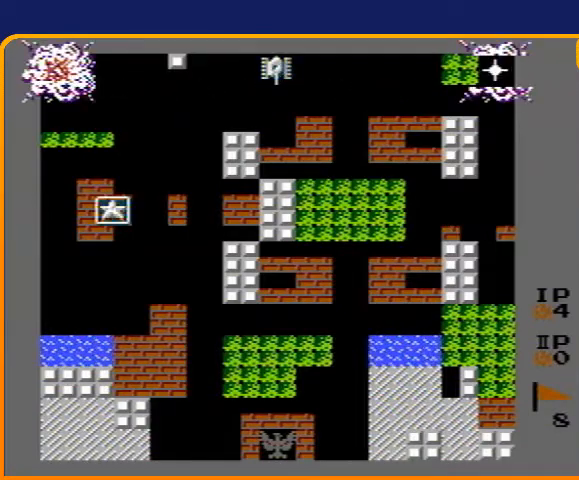
{"buttons": ["B", "DPAD_RIGHT"], "events": [[33, "B", "up"], [100, "B", "down"]]}
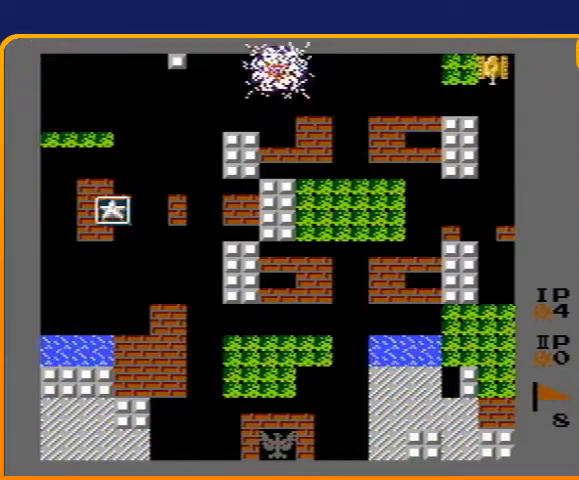
{"buttons": ["B", "DPAD_RIGHT"], "events": []}
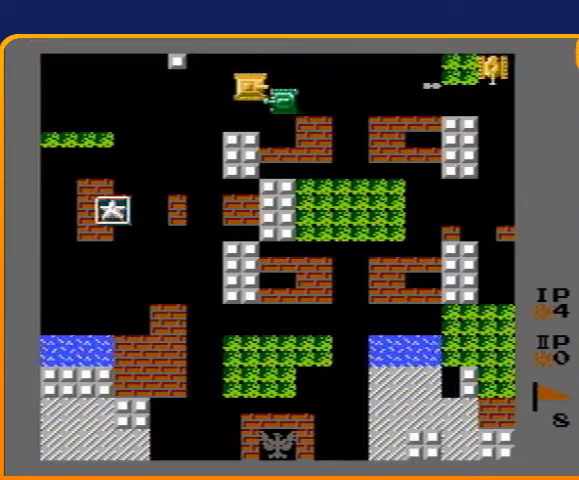
{"buttons": ["B", "DPAD_RIGHT"], "events": []}
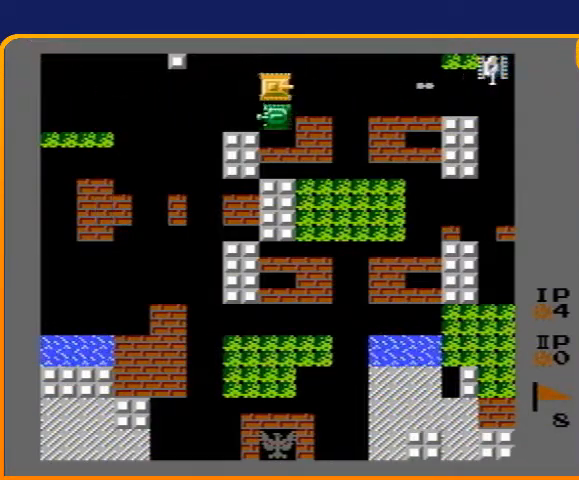
{"buttons": ["DPAD_RIGHT"], "events": [[33, "B", "up"], [67, "DPAD_RIGHT", "up"], [100, "DPAD_UP", "down"], [233, "DPAD_RIGHT", "down"], [267, "DPAD_UP", "up"]]}
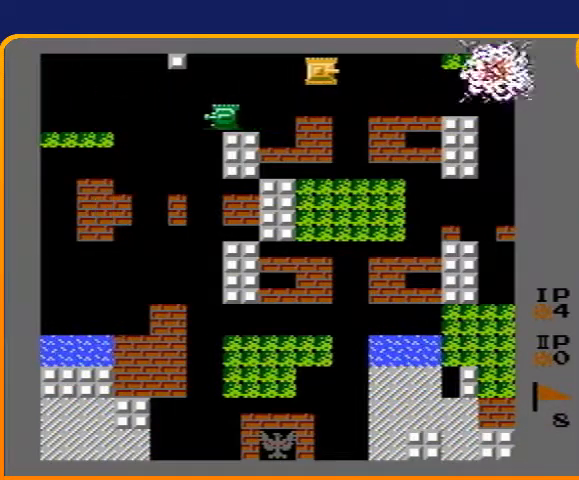
{"buttons": [], "events": [[67, "DPAD_RIGHT", "up"]]}